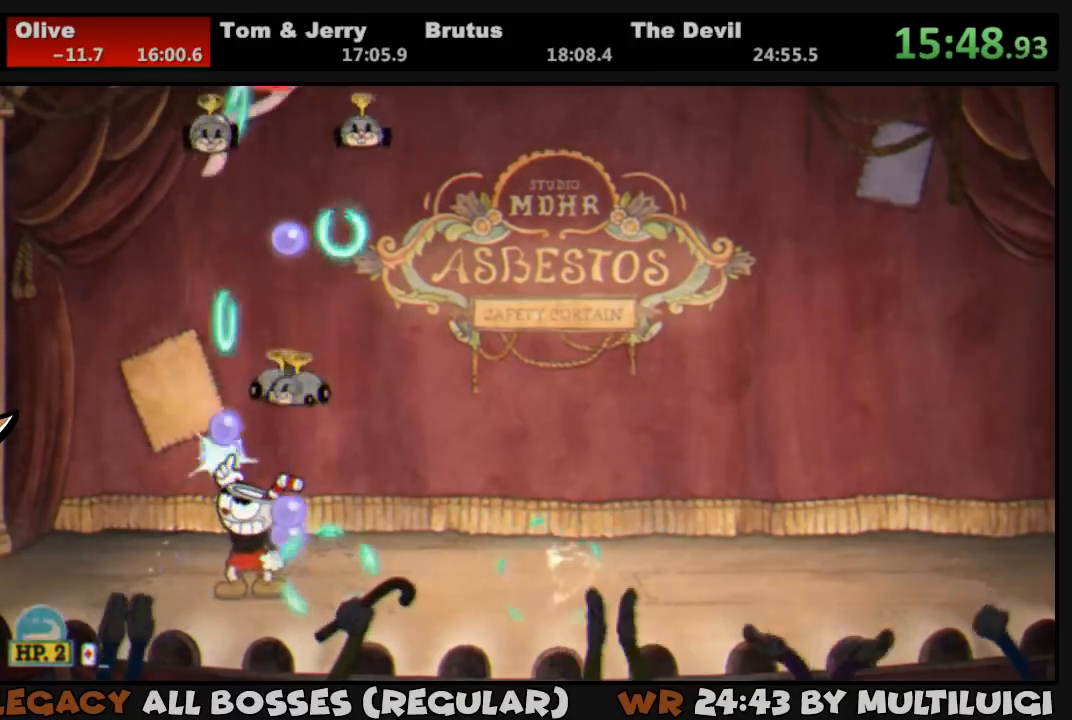
Gameplay with a controller (PlayStation layout); each line is a JSON object with the inputs held at the frame after it. "events" lists button and stick changes between this image and that frame as [ms after this image, input, new state], when the widget could be followed in between. Not read: left_stick right_stick.
{"buttons": ["SQUARE", "L1", "DPAD_UP"], "events": [[33, "SQUARE", "up"], [100, "DPAD_LEFT", "down"], [100, "SQUARE", "down"], [133, "CROSS", "down"], [200, "DPAD_LEFT", "up"], [267, "DPAD_RIGHT", "down"], [300, "CROSS", "up"], [300, "SQUARE", "up"], [367, "SQUARE", "down"], [400, "DPAD_RIGHT", "up"], [433, "SQUARE", "up"], [467, "SQUARE", "down"]]}
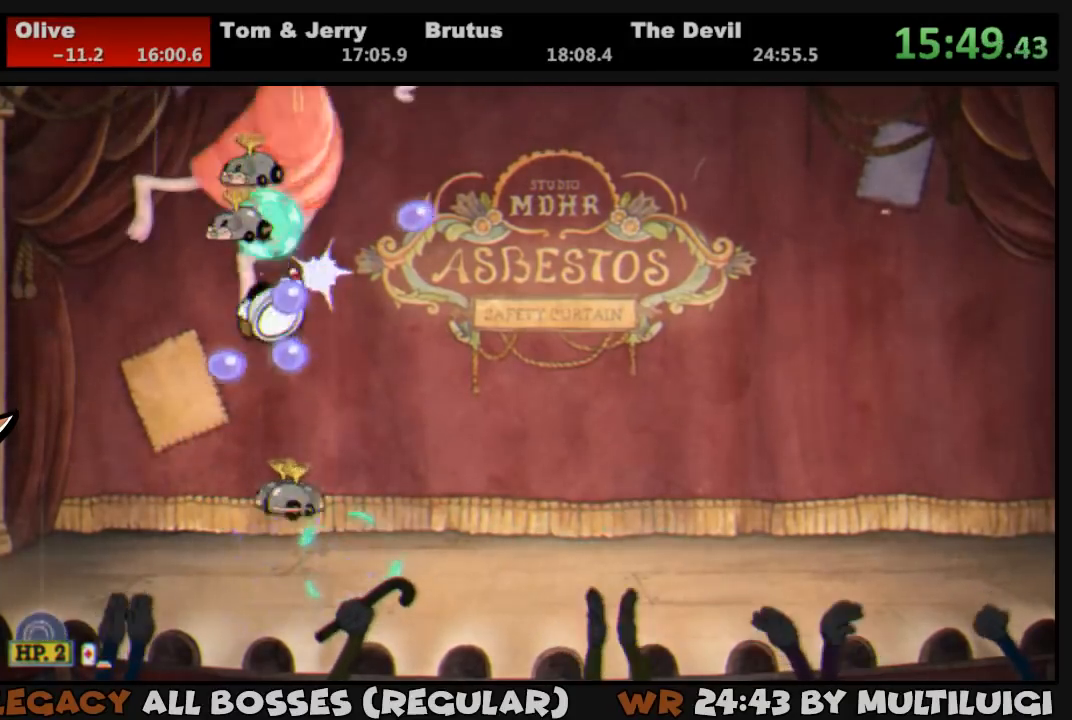
{"buttons": ["SQUARE", "L1", "DPAD_UP"], "events": [[33, "SQUARE", "up"], [100, "SQUARE", "down"], [167, "SQUARE", "up"], [233, "SQUARE", "down"], [300, "SQUARE", "up"], [367, "SQUARE", "down"], [433, "SQUARE", "up"], [500, "SQUARE", "down"]]}
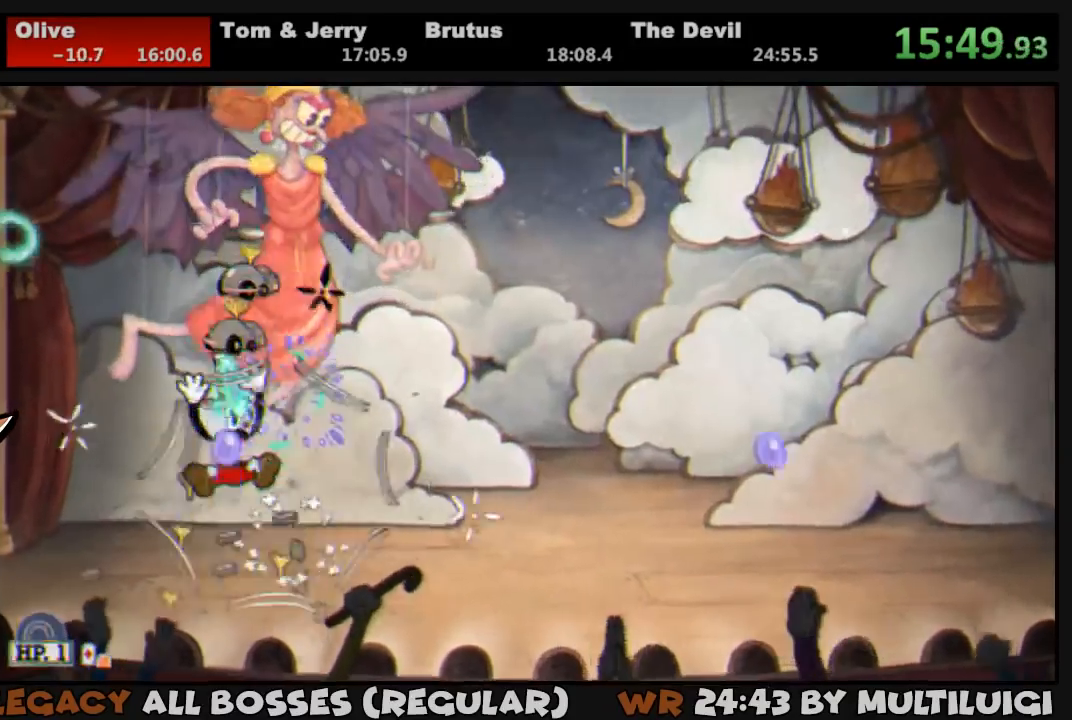
{"buttons": ["L1", "L2", "DPAD_UP"], "events": [[100, "SQUARE", "up"], [167, "DPAD_RIGHT", "down"], [167, "SQUARE", "down"], [233, "DPAD_RIGHT", "up"], [233, "SQUARE", "up"], [300, "SQUARE", "down"], [333, "SQUARE", "up"], [400, "L2", "down"], [433, "SQUARE", "down"], [467, "SQUARE", "up"]]}
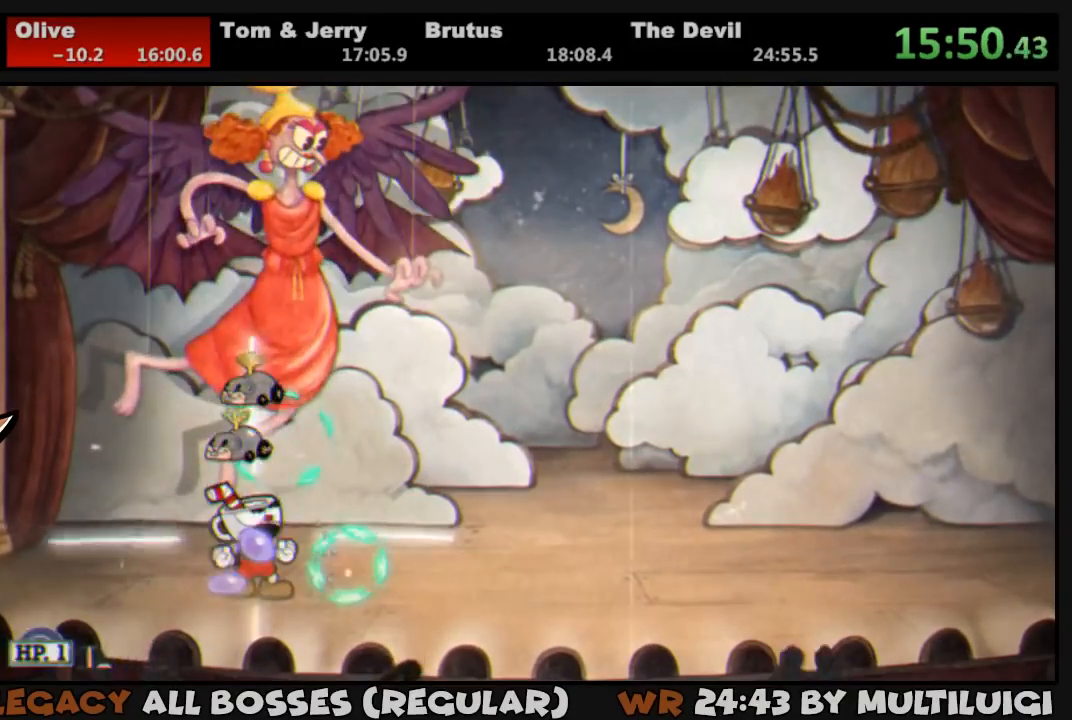
{"buttons": ["L1", "DPAD_UP", "DPAD_RIGHT"], "events": [[33, "L2", "up"], [50, "SQUARE", "down"], [117, "SQUARE", "up"], [183, "SQUARE", "down"], [217, "SQUARE", "up"], [317, "SQUARE", "down"], [383, "SQUARE", "up"], [450, "DPAD_RIGHT", "down"], [450, "SQUARE", "down"], [483, "SQUARE", "up"]]}
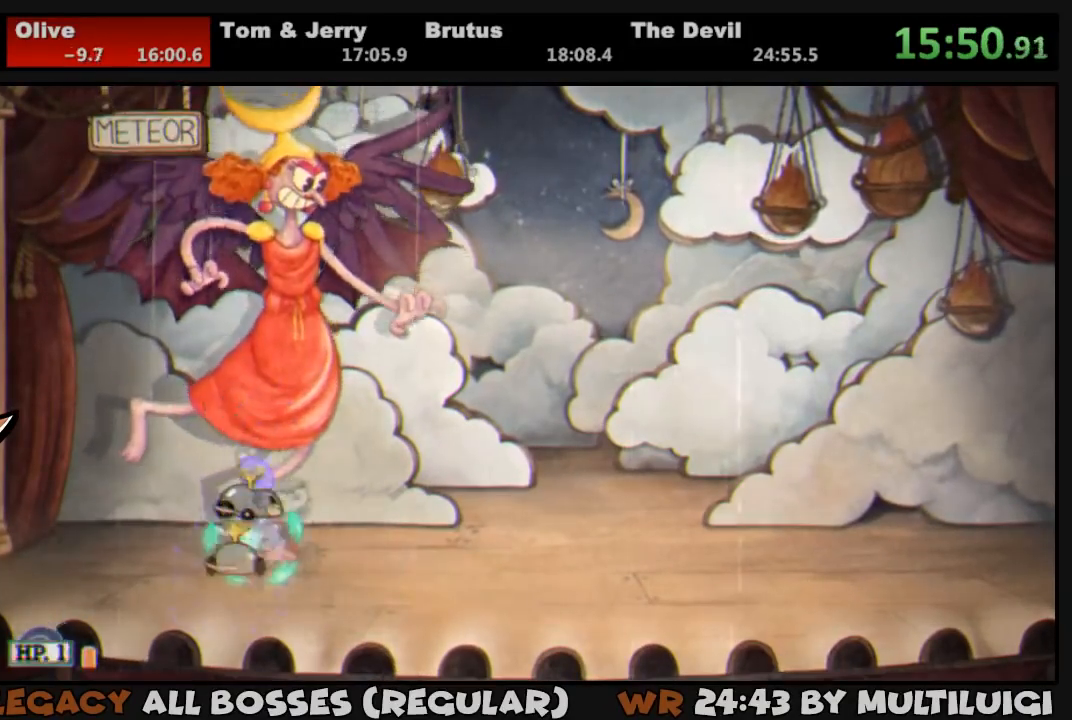
{"buttons": ["SQUARE", "L1", "DPAD_UP"], "events": [[83, "DPAD_RIGHT", "up"], [83, "SQUARE", "down"], [117, "SQUARE", "up"], [183, "SQUARE", "down"], [250, "SQUARE", "up"], [283, "L2", "down"], [350, "SQUARE", "down"], [383, "SQUARE", "up"], [417, "L2", "up"], [450, "SQUARE", "down"]]}
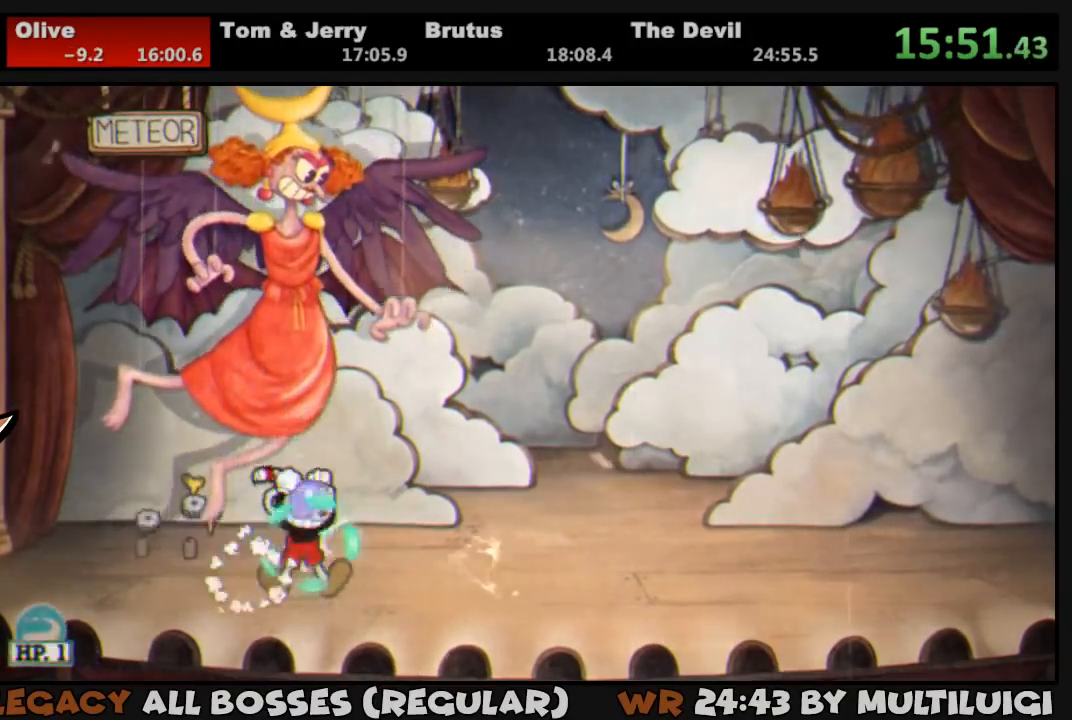
{"buttons": ["L1", "DPAD_UP"], "events": [[17, "SQUARE", "up"], [117, "SQUARE", "down"], [150, "SQUARE", "up"], [250, "SQUARE", "down"], [317, "SQUARE", "up"], [383, "SQUARE", "down"], [417, "SQUARE", "up"]]}
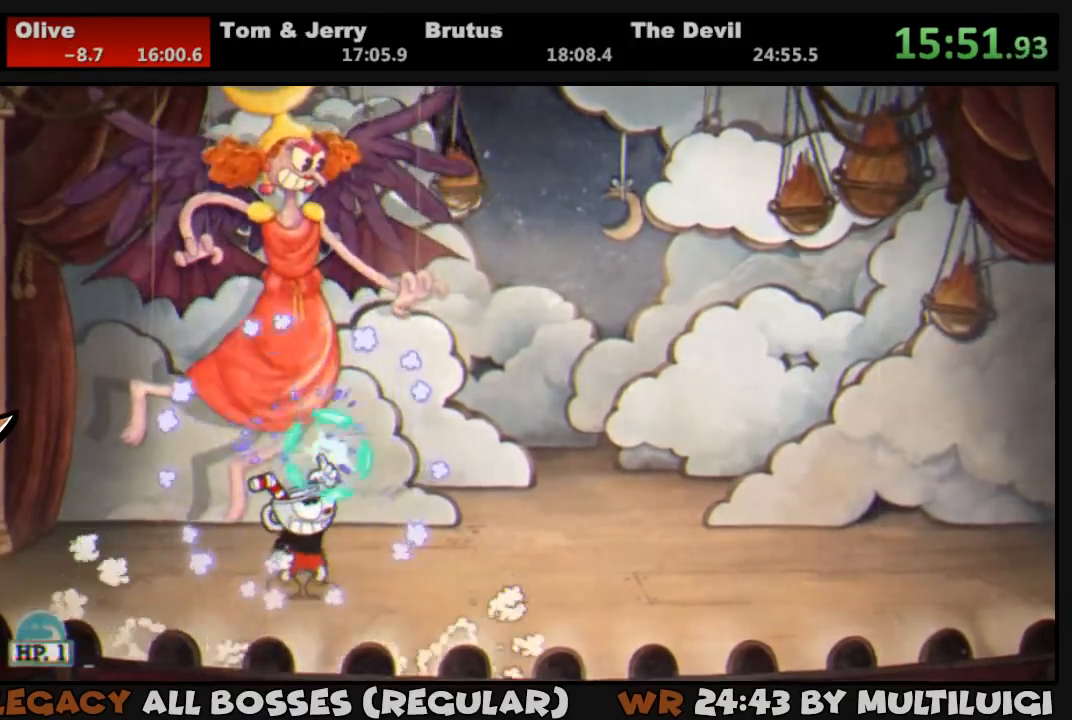
{"buttons": ["L1", "DPAD_UP"], "events": [[17, "SQUARE", "down"], [83, "SQUARE", "up"], [133, "SQUARE", "down"], [167, "SQUARE", "up"], [267, "SQUARE", "down"], [333, "SQUARE", "up"], [400, "SQUARE", "down"], [433, "SQUARE", "up"]]}
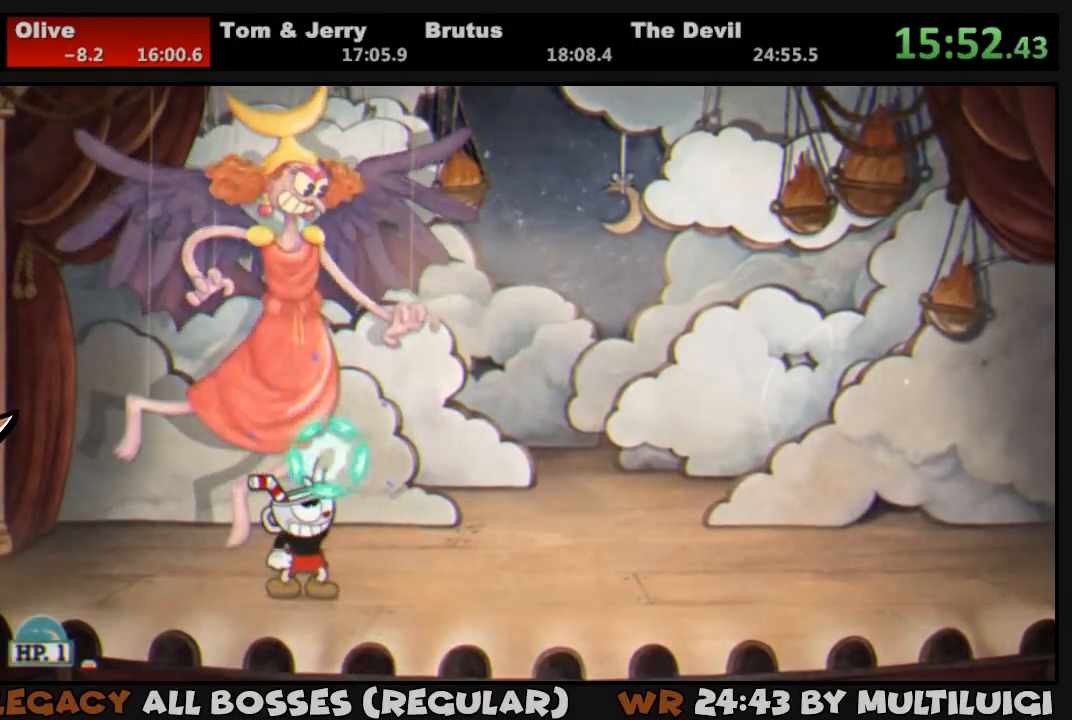
{"buttons": ["L1", "DPAD_UP"], "events": [[33, "SQUARE", "down"], [67, "SQUARE", "up"], [133, "SQUARE", "down"], [200, "SQUARE", "up"], [267, "SQUARE", "down"], [333, "SQUARE", "up"], [400, "SQUARE", "down"], [467, "SQUARE", "up"]]}
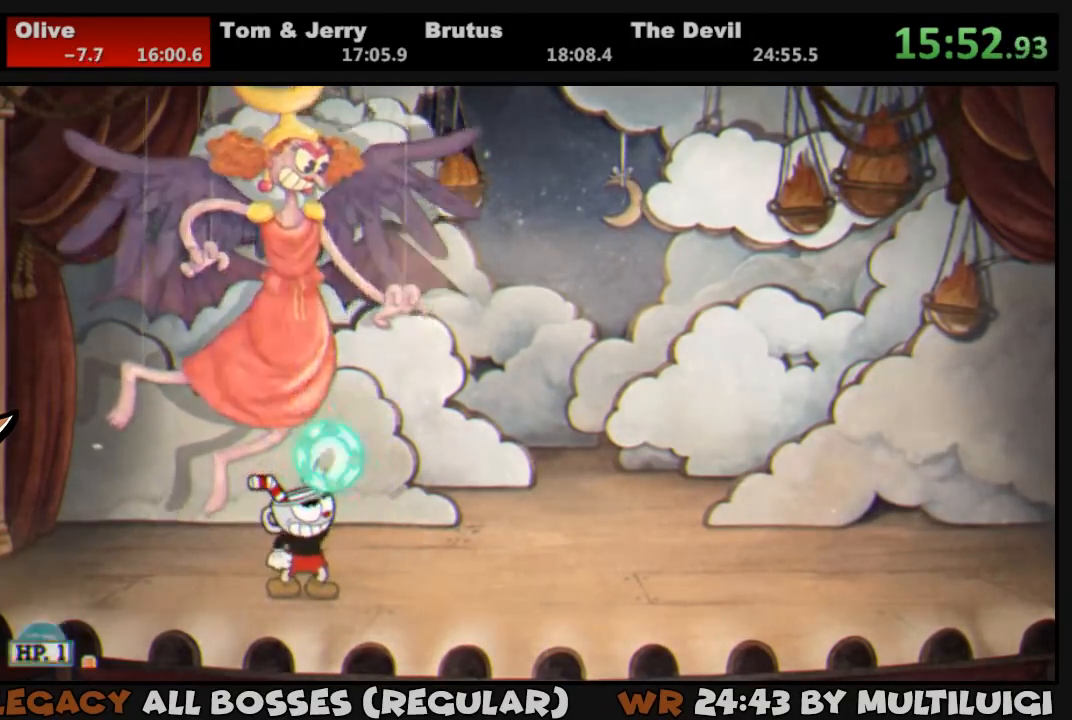
{"buttons": ["L1", "DPAD_UP"], "events": [[33, "SQUARE", "down"], [100, "SQUARE", "up"], [167, "SQUARE", "down"], [233, "SQUARE", "up"], [300, "SQUARE", "down"], [367, "SQUARE", "up"], [450, "SQUARE", "down"], [500, "SQUARE", "up"]]}
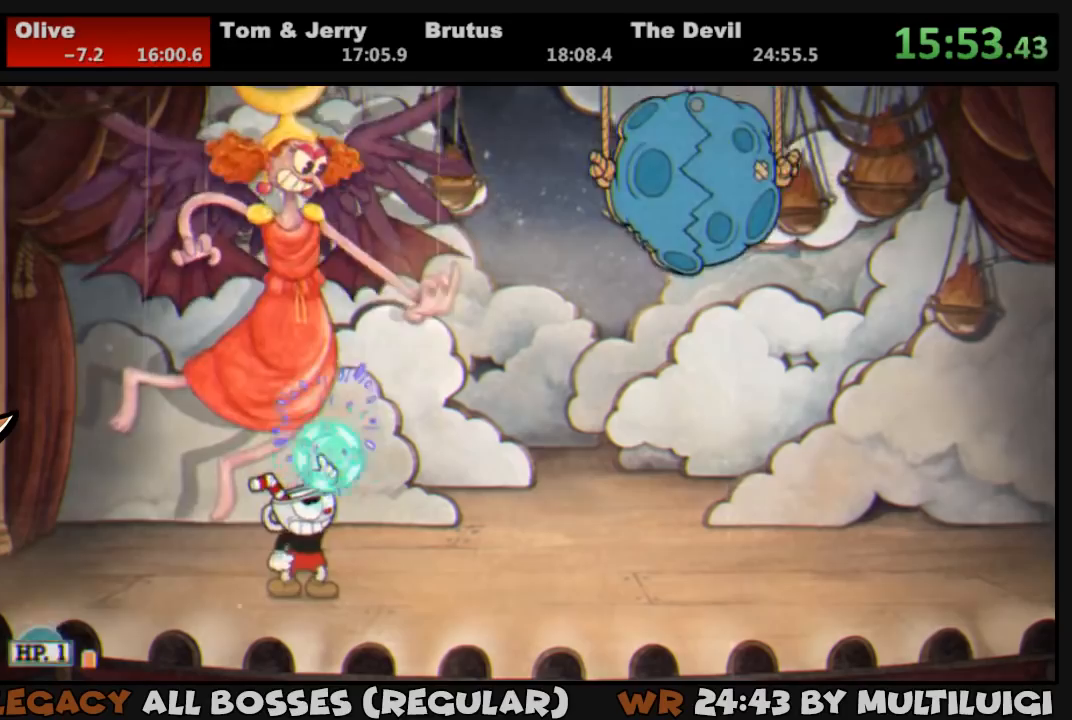
{"buttons": ["SQUARE", "L1", "DPAD_UP"], "events": [[100, "SQUARE", "down"], [133, "SQUARE", "up"], [200, "SQUARE", "down"], [267, "SQUARE", "up"], [317, "SQUARE", "down"], [383, "SQUARE", "up"], [450, "SQUARE", "down"]]}
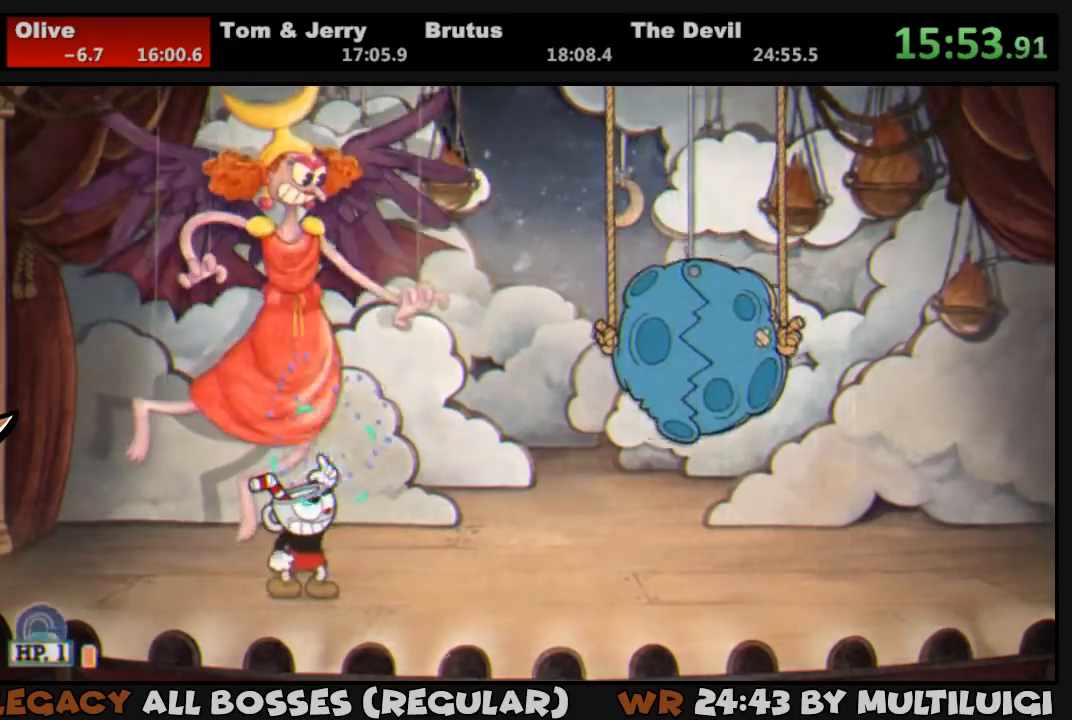
{"buttons": ["SQUARE", "L1", "L2", "DPAD_UP"], "events": [[17, "SQUARE", "up"], [83, "SQUARE", "down"], [150, "SQUARE", "up"], [217, "SQUARE", "down"], [283, "SQUARE", "up"], [350, "L2", "down"], [350, "SQUARE", "down"], [417, "SQUARE", "up"], [483, "SQUARE", "down"]]}
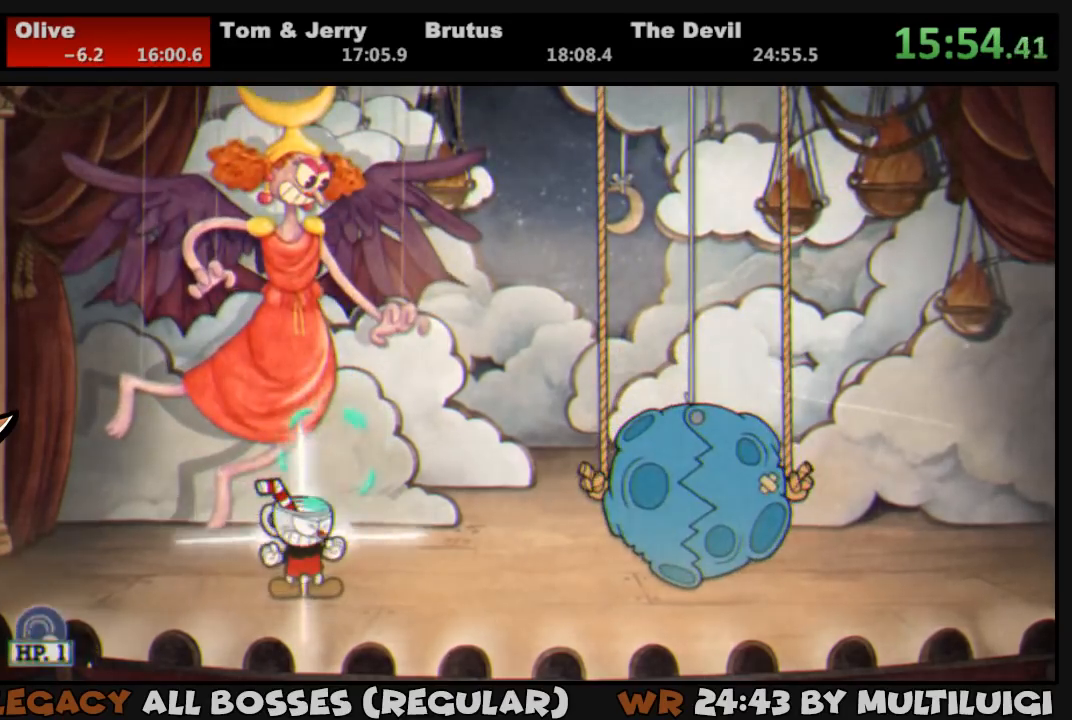
{"buttons": ["L1", "DPAD_UP"], "events": [[17, "L2", "up"], [50, "SQUARE", "up"], [117, "SQUARE", "down"], [183, "SQUARE", "up"], [250, "SQUARE", "down"], [317, "SQUARE", "up"], [383, "SQUARE", "down"], [450, "SQUARE", "up"]]}
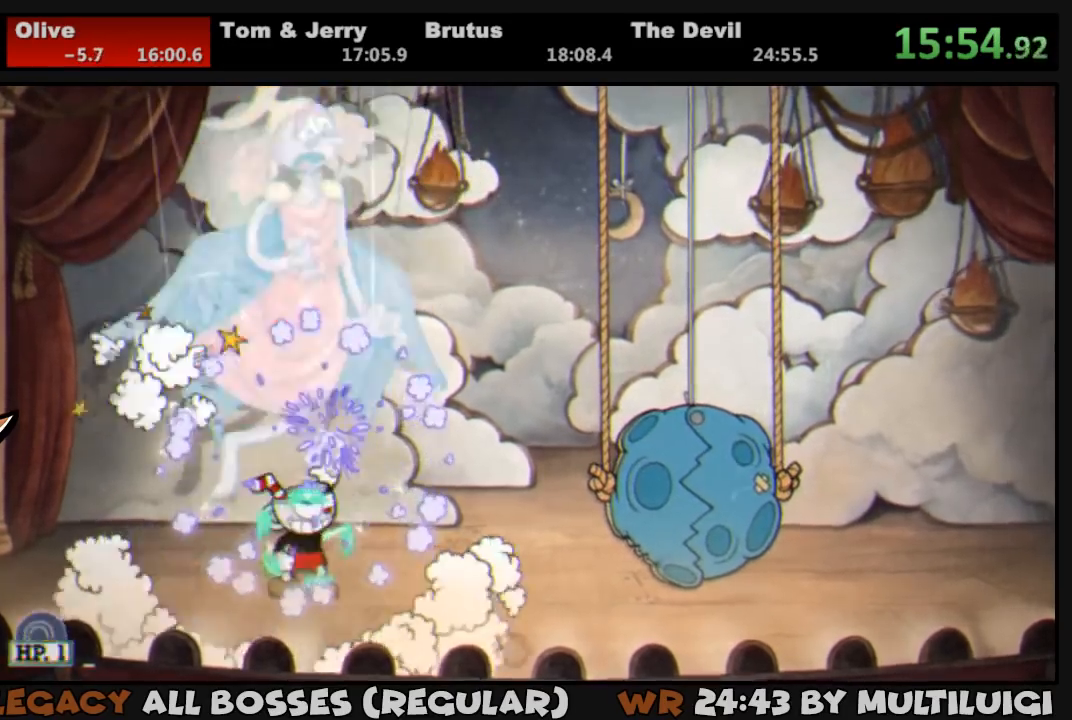
{"buttons": ["L1", "DPAD_UP"], "events": [[17, "SQUARE", "down"], [83, "SQUARE", "up"], [150, "SQUARE", "down"], [217, "SQUARE", "up"], [283, "SQUARE", "down"], [350, "SQUARE", "up"], [417, "SQUARE", "down"], [467, "SQUARE", "up"]]}
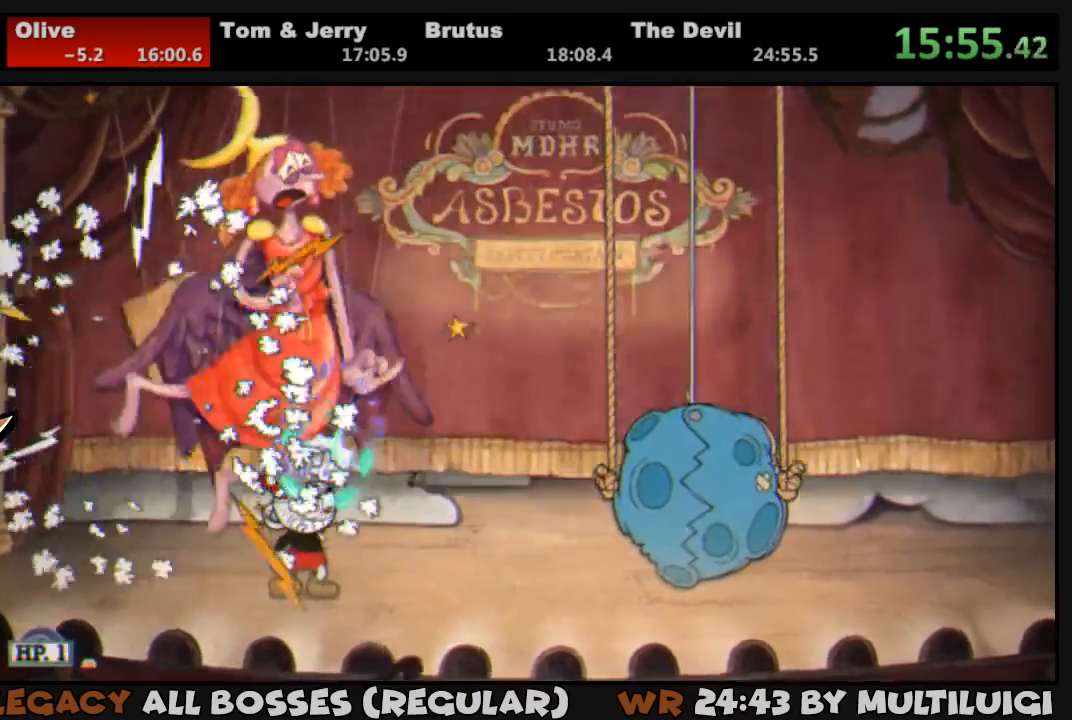
{"buttons": ["CROSS", "SQUARE", "L1", "DPAD_UP"], "events": [[33, "SQUARE", "down"], [100, "SQUARE", "up"], [167, "DPAD_LEFT", "down"], [167, "SQUARE", "down"], [233, "DPAD_LEFT", "up"], [233, "SQUARE", "up"], [267, "SQUARE", "down"], [300, "DPAD_LEFT", "down"], [333, "SQUARE", "up"], [367, "DPAD_LEFT", "up"], [400, "SQUARE", "down"], [433, "CROSS", "down"]]}
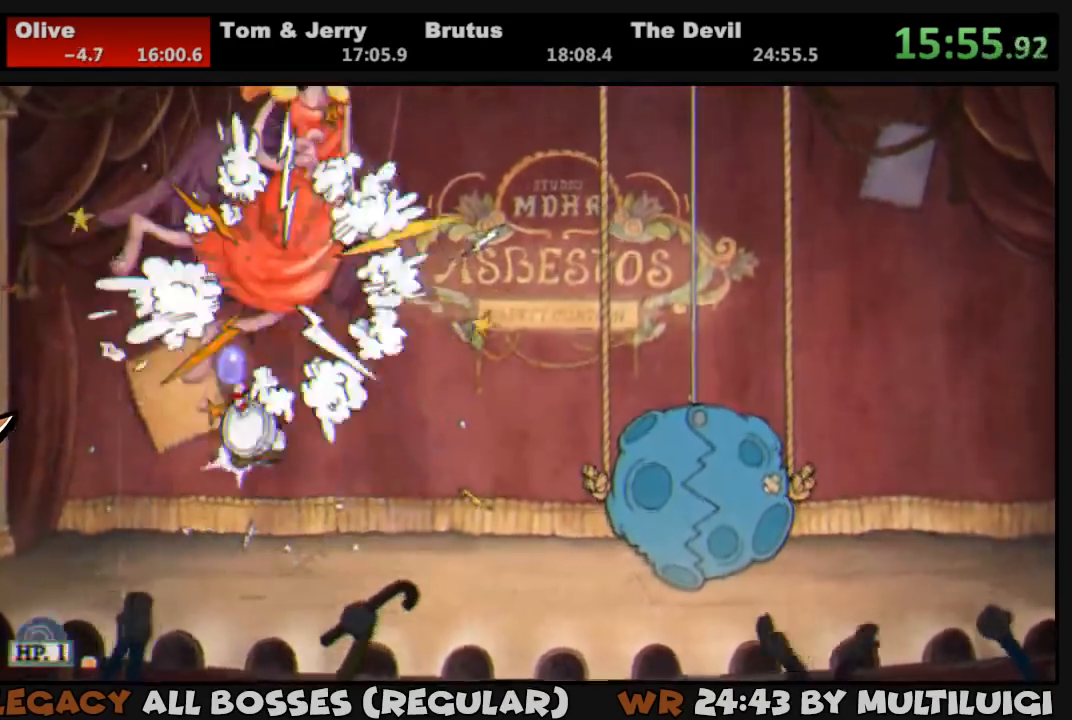
{"buttons": ["SQUARE", "L1", "DPAD_UP"], "events": [[33, "CROSS", "up"], [33, "SQUARE", "up"], [100, "SQUARE", "down"], [133, "SQUARE", "up"], [200, "SQUARE", "down"], [267, "SQUARE", "up"], [300, "SQUARE", "down"], [400, "SQUARE", "up"], [467, "SQUARE", "down"]]}
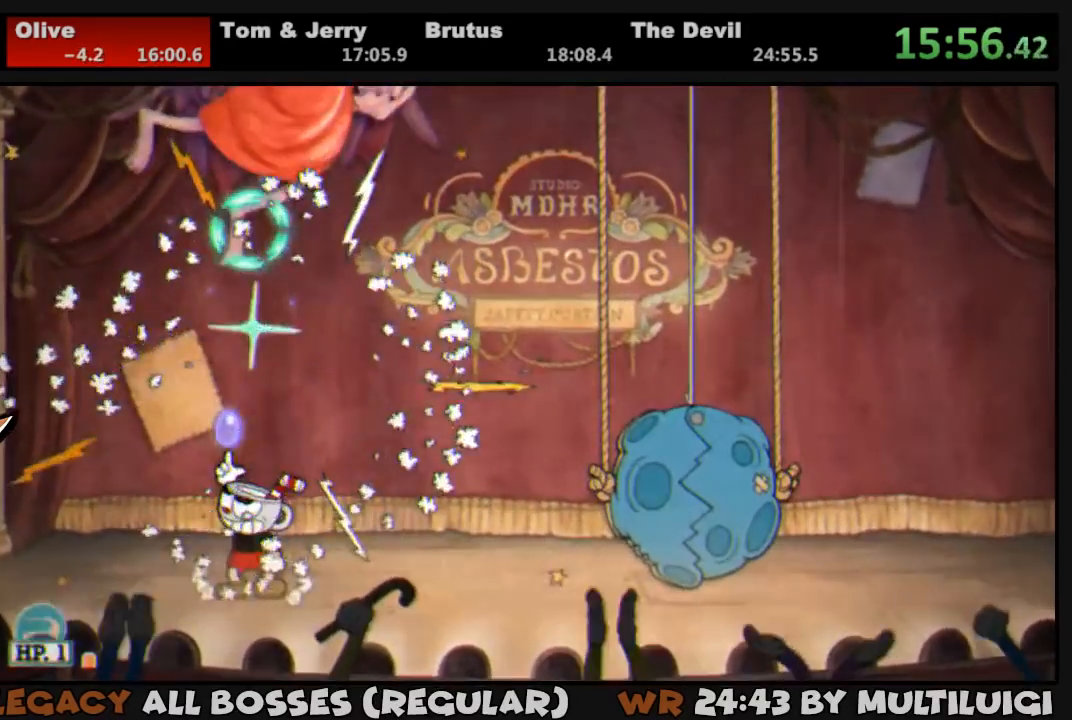
{"buttons": ["SQUARE", "L1", "DPAD_UP"], "events": [[33, "CROSS", "down"], [233, "CROSS", "up"], [233, "SQUARE", "up"], [317, "SQUARE", "down"], [333, "SQUARE", "up"], [400, "SQUARE", "down"], [467, "SQUARE", "up"], [500, "SQUARE", "down"]]}
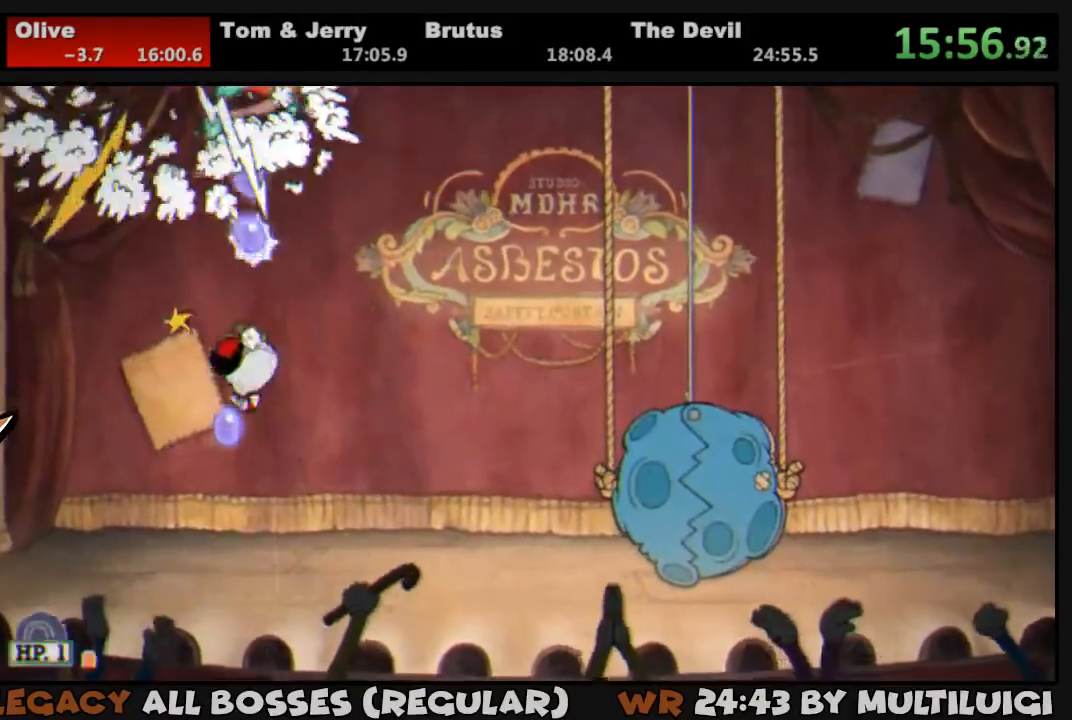
{"buttons": ["L1", "DPAD_UP"], "events": [[100, "SQUARE", "up"], [117, "SQUARE", "down"], [183, "SQUARE", "up"], [250, "CROSS", "down"], [250, "SQUARE", "down"], [450, "CROSS", "up"], [450, "SQUARE", "up"]]}
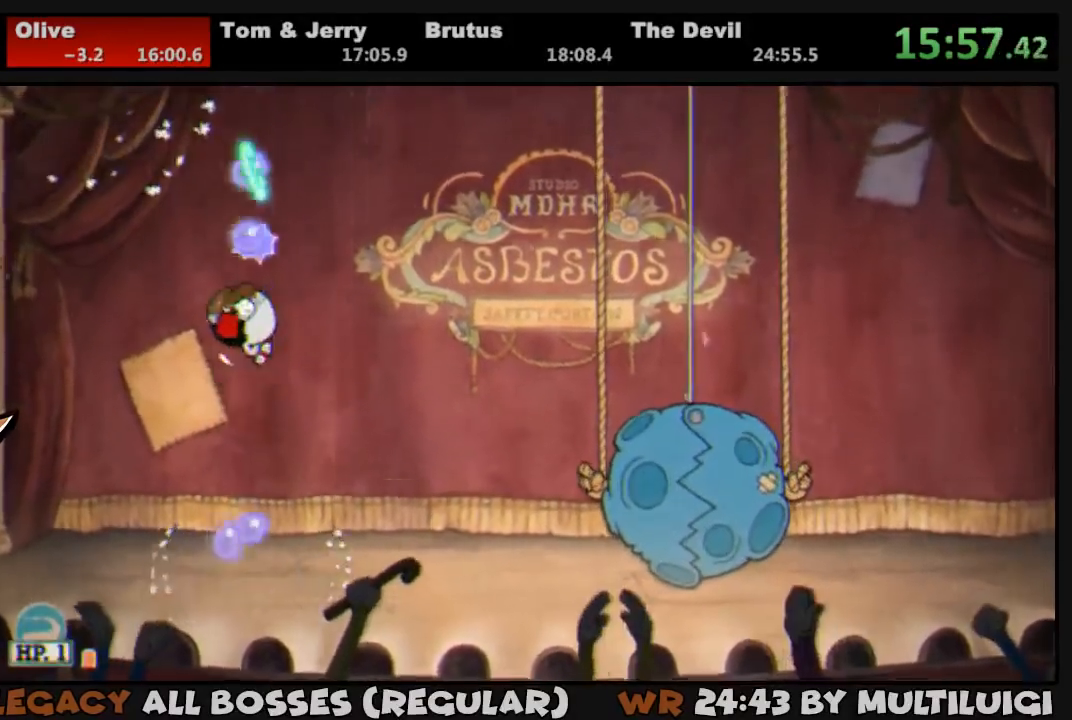
{"buttons": ["SQUARE", "L1", "DPAD_UP"], "events": [[17, "SQUARE", "down"], [50, "SQUARE", "up"], [117, "SQUARE", "down"], [217, "SQUARE", "up"], [250, "SQUARE", "down"], [350, "SQUARE", "up"], [383, "SQUARE", "down"]]}
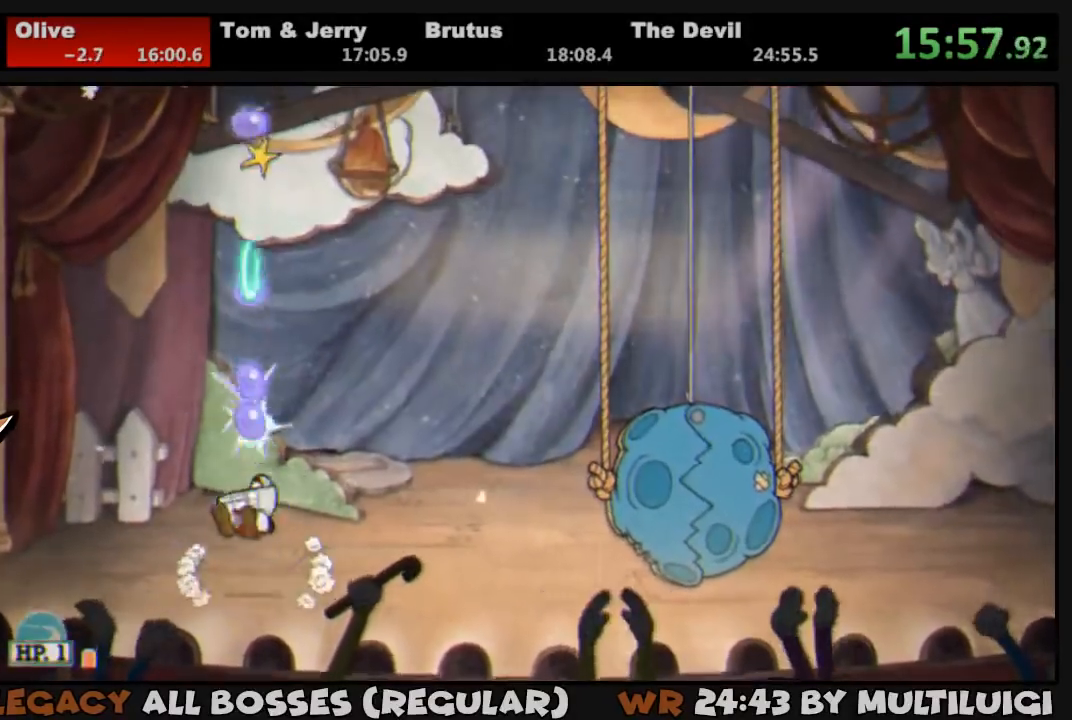
{"buttons": ["L1", "DPAD_UP"], "events": [[17, "CROSS", "down"], [117, "DPAD_LEFT", "down"], [217, "CROSS", "up"], [217, "SQUARE", "up"], [283, "SQUARE", "down"], [317, "DPAD_LEFT", "up"], [350, "SQUARE", "up"], [383, "SQUARE", "down"], [450, "SQUARE", "up"]]}
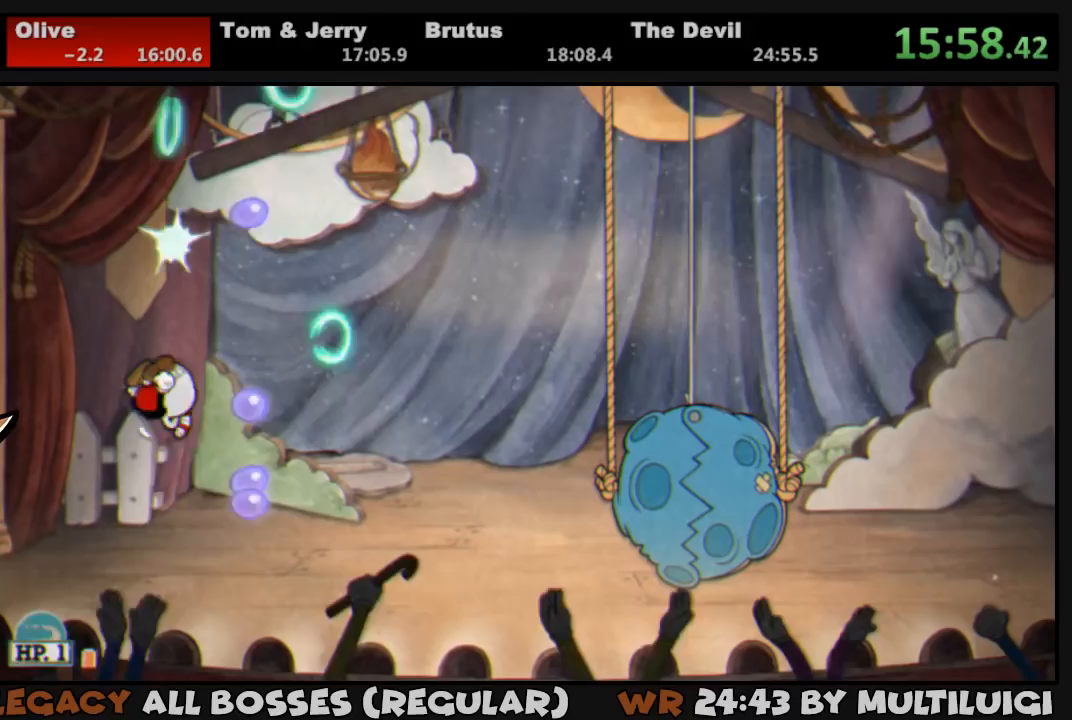
{"buttons": ["SQUARE", "L1", "DPAD_UP"], "events": [[17, "SQUARE", "down"], [117, "SQUARE", "up"], [150, "SQUARE", "down"], [217, "CROSS", "down"], [367, "CROSS", "up"], [400, "SQUARE", "up"], [433, "SQUARE", "down"]]}
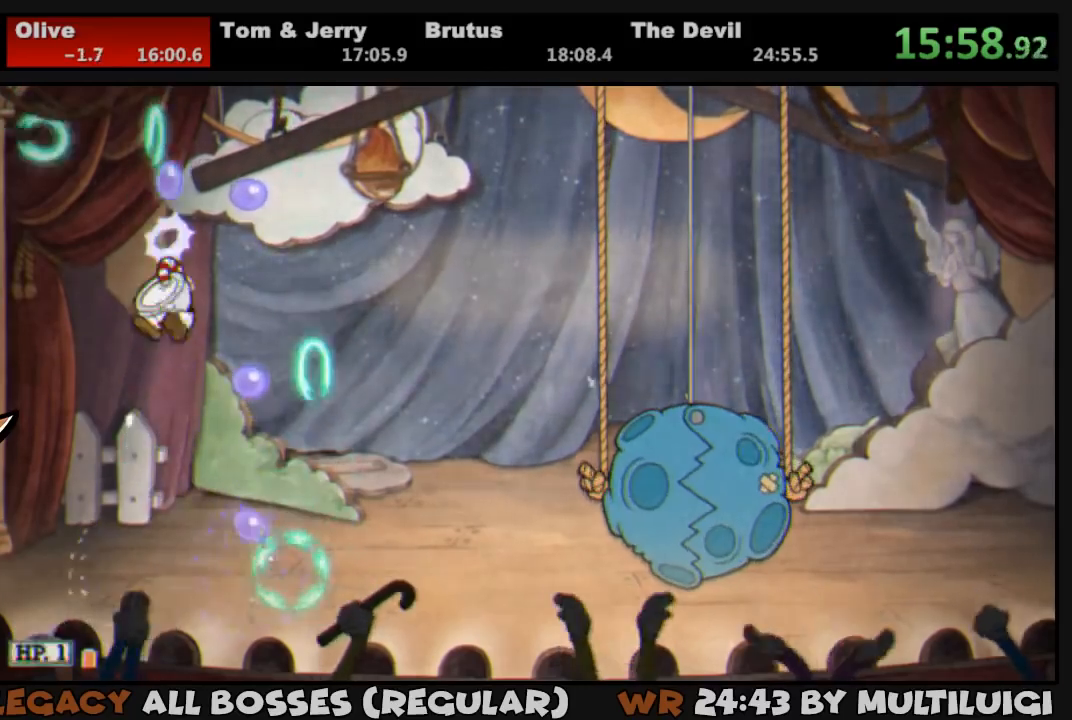
{"buttons": ["CROSS", "SQUARE", "L1", "DPAD_UP"], "events": [[150, "SQUARE", "up"], [167, "SQUARE", "down"], [267, "SQUARE", "up"], [300, "SQUARE", "down"], [433, "CROSS", "down"]]}
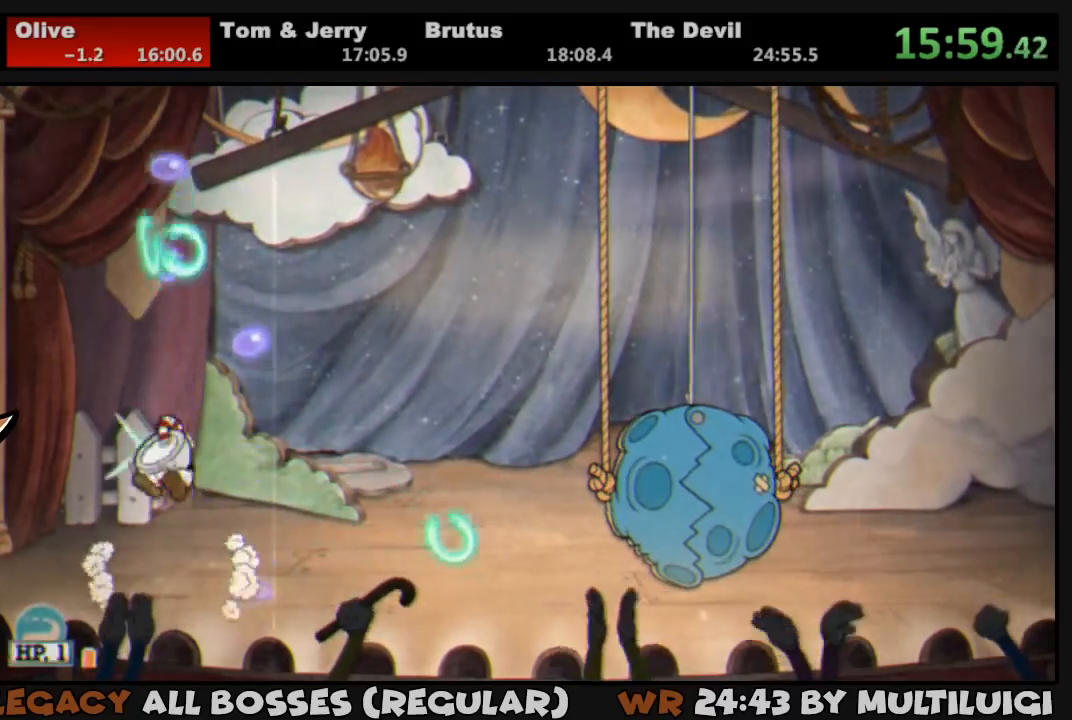
{"buttons": ["L1", "DPAD_UP"], "events": [[133, "CROSS", "up"], [133, "SQUARE", "up"], [200, "SQUARE", "down"], [233, "SQUARE", "up"], [300, "SQUARE", "down"], [367, "L2", "down"], [367, "SQUARE", "up"], [433, "SQUARE", "down"], [500, "L2", "up"], [500, "SQUARE", "up"]]}
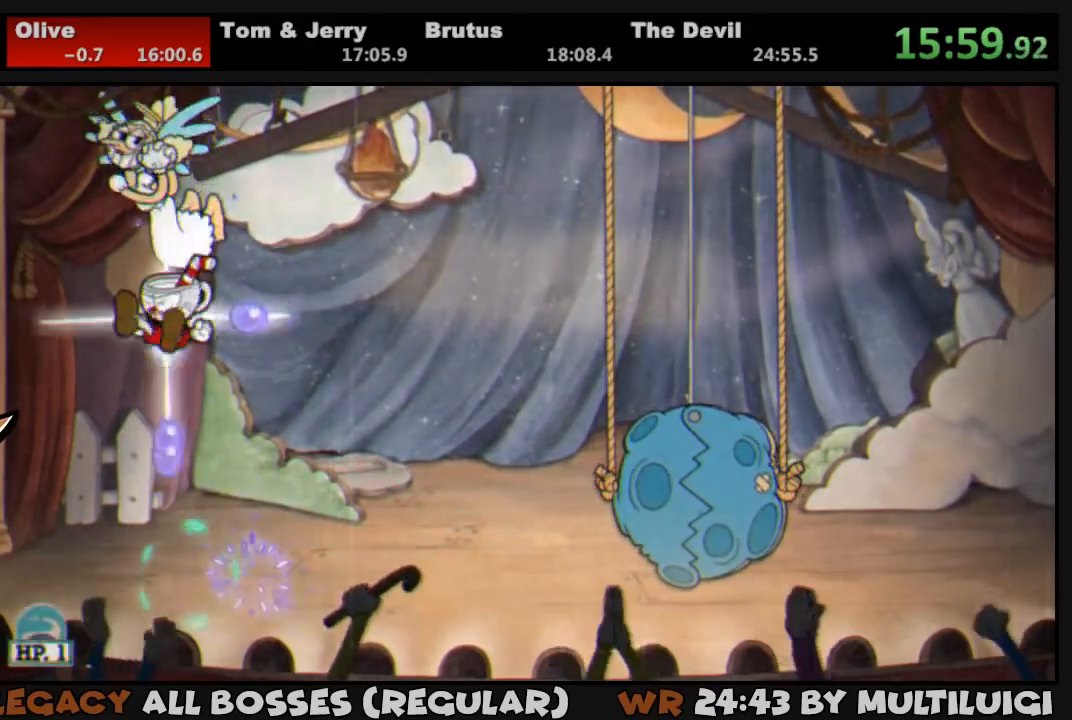
{"buttons": ["SQUARE", "L1", "DPAD_UP"], "events": [[67, "SQUARE", "down"], [167, "SQUARE", "up"], [200, "SQUARE", "down"], [267, "SQUARE", "up"], [333, "SQUARE", "down"], [400, "SQUARE", "up"], [450, "SQUARE", "down"]]}
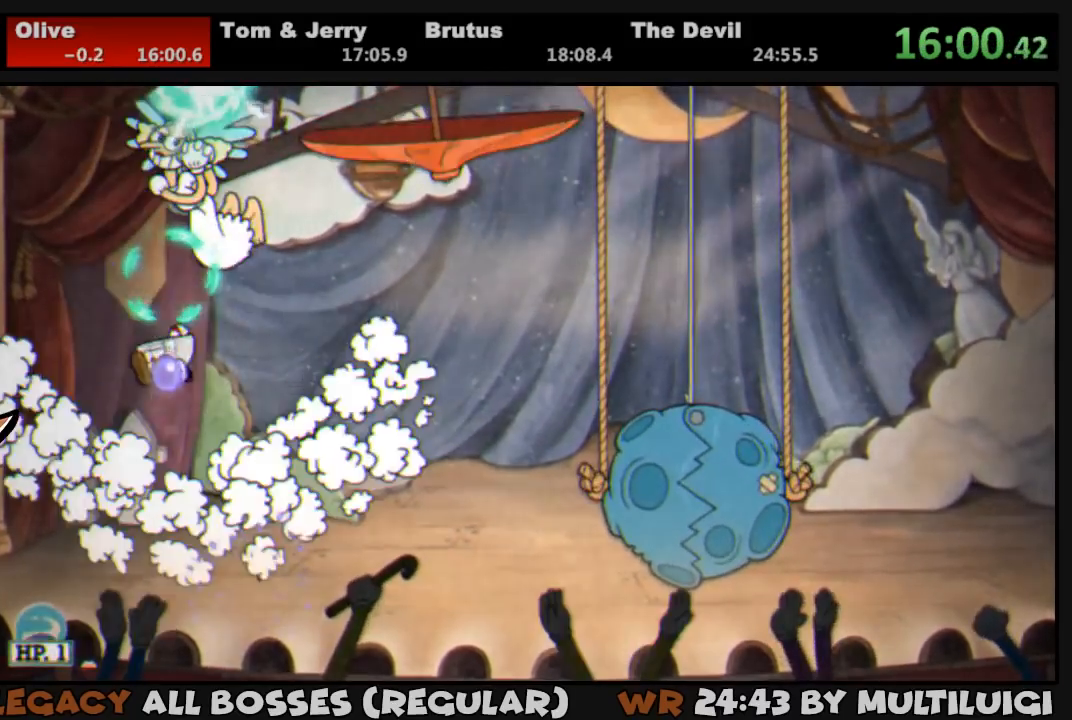
{"buttons": ["L1", "DPAD_UP"], "events": [[17, "SQUARE", "up"], [83, "SQUARE", "down"], [150, "DPAD_RIGHT", "down"], [150, "SQUARE", "up"], [217, "SQUARE", "down"], [250, "CROSS", "down"], [317, "DPAD_RIGHT", "up"], [350, "CROSS", "up"], [350, "SQUARE", "up"]]}
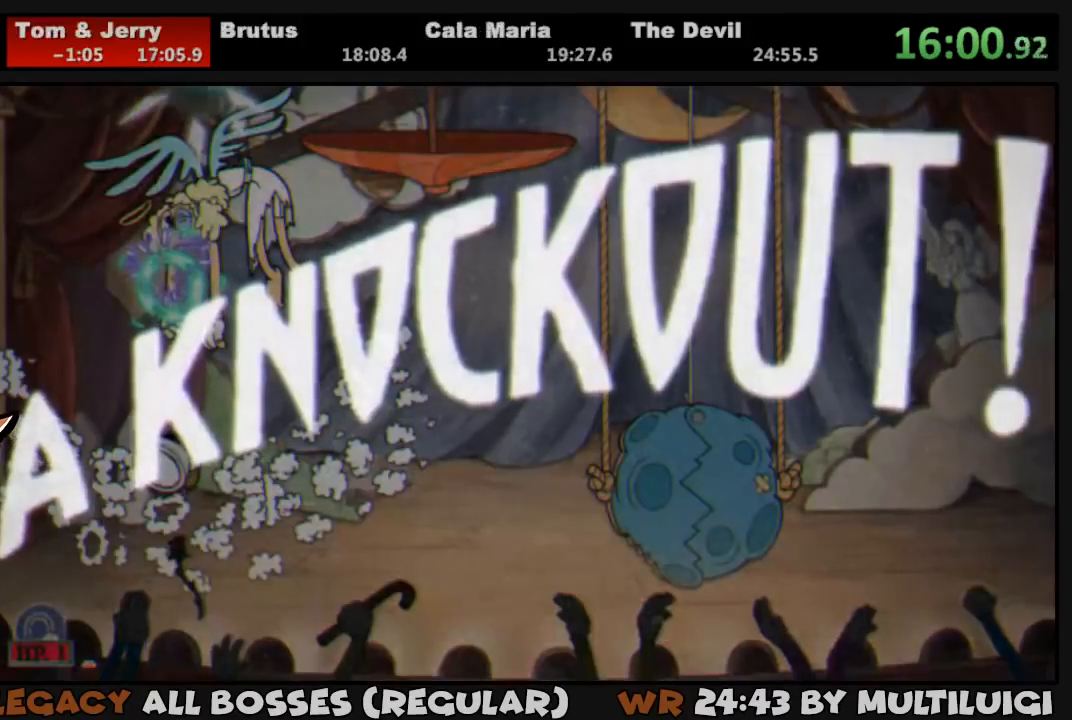
{"buttons": [], "events": [[17, "DPAD_RIGHT", "down"], [50, "DPAD_RIGHT", "up"], [50, "DPAD_UP", "up"], [83, "L1", "up"]]}
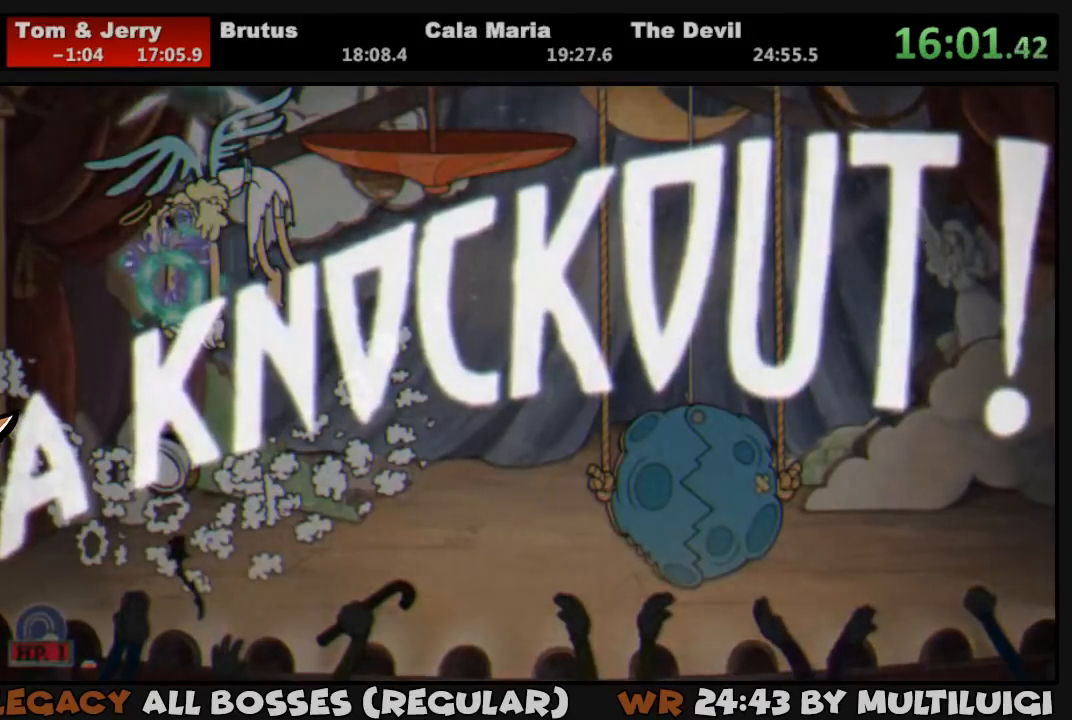
{"buttons": [], "events": []}
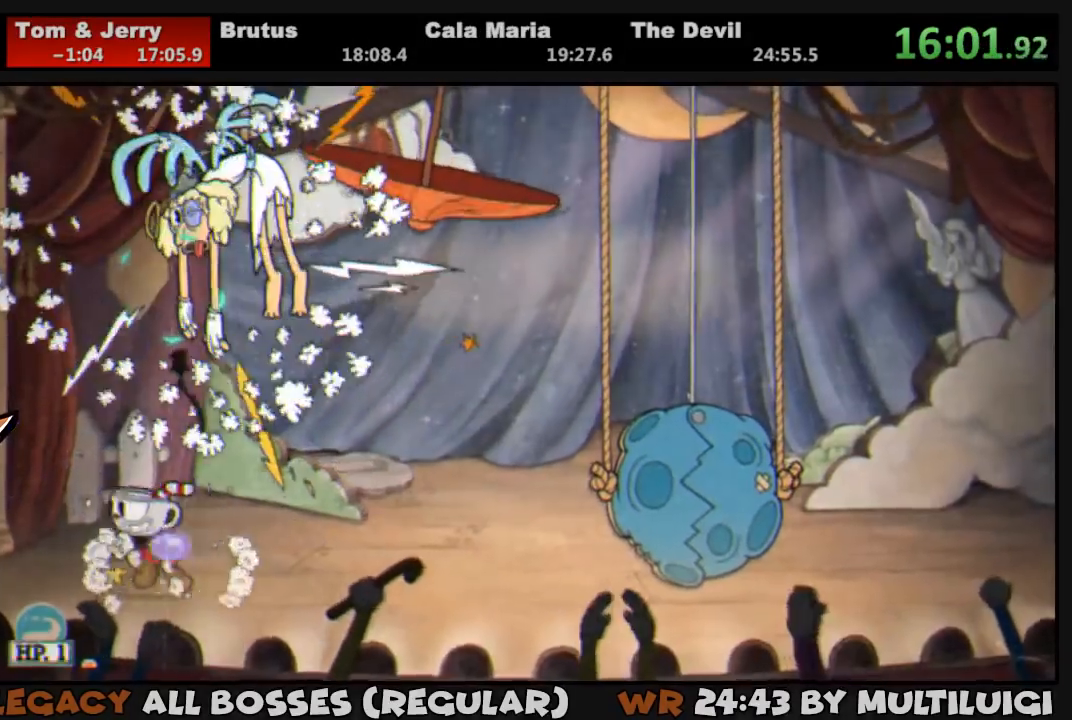
{"buttons": [], "events": [[17, "TRIANGLE", "down"], [267, "TRIANGLE", "up"]]}
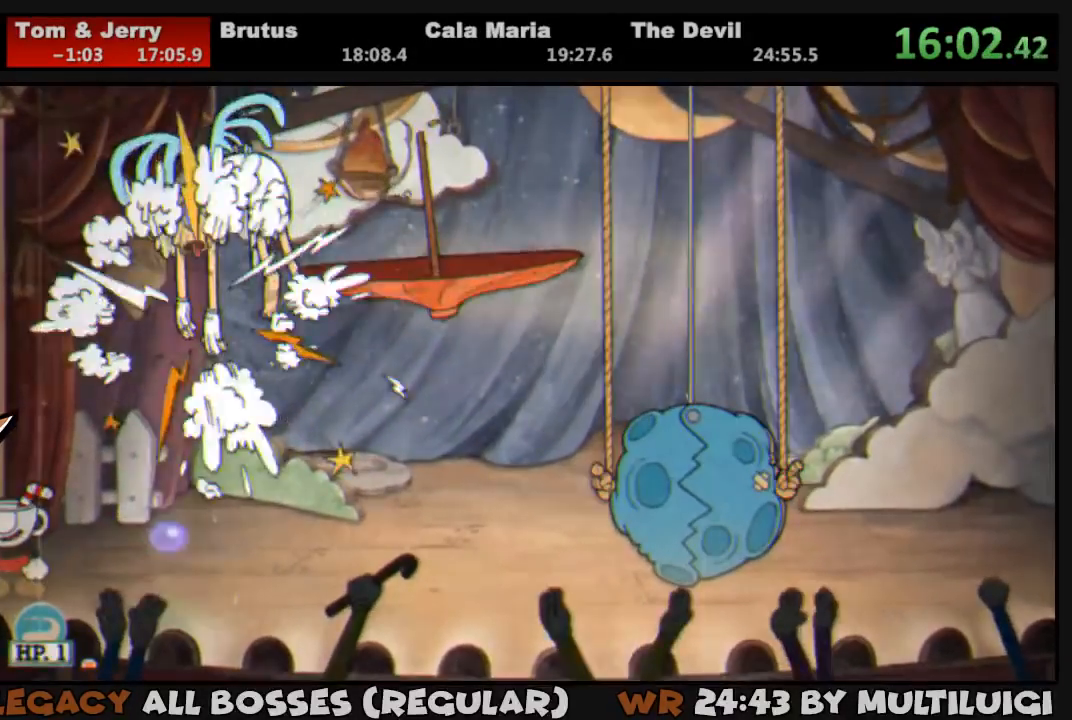
{"buttons": [], "events": []}
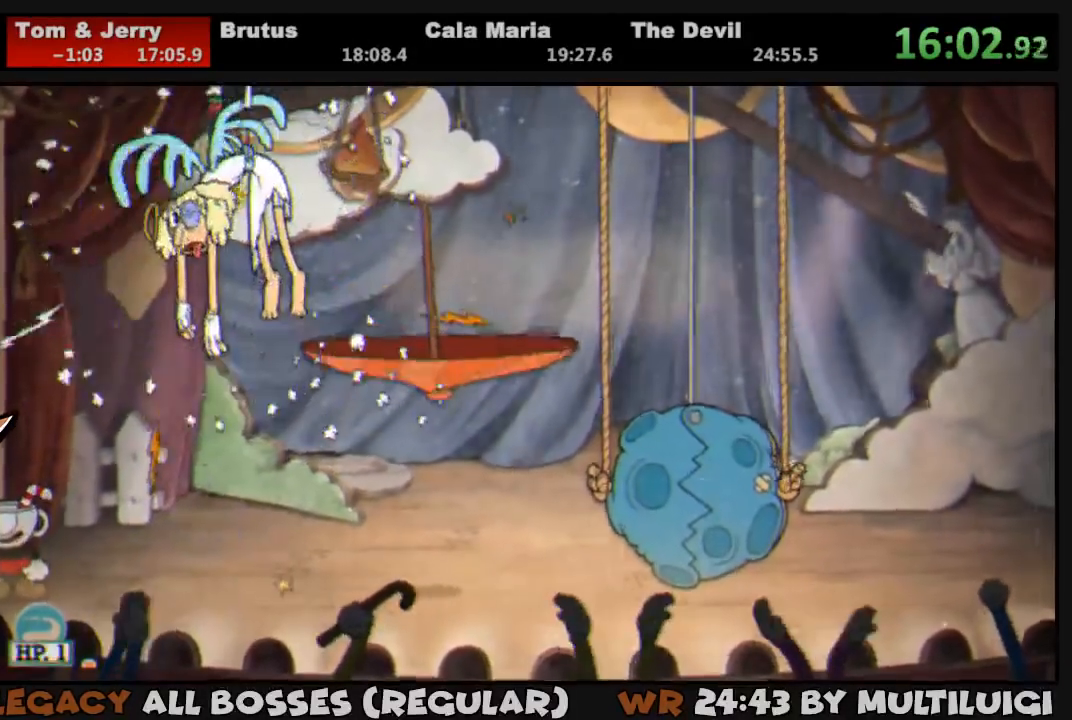
{"buttons": [], "events": []}
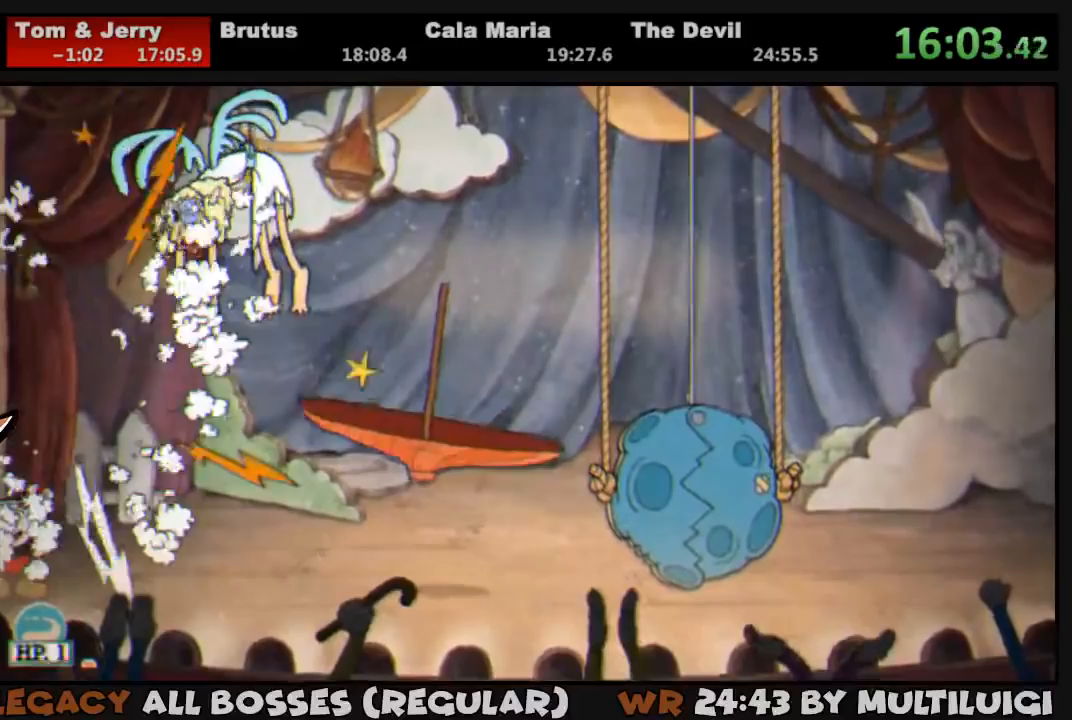
{"buttons": [], "events": []}